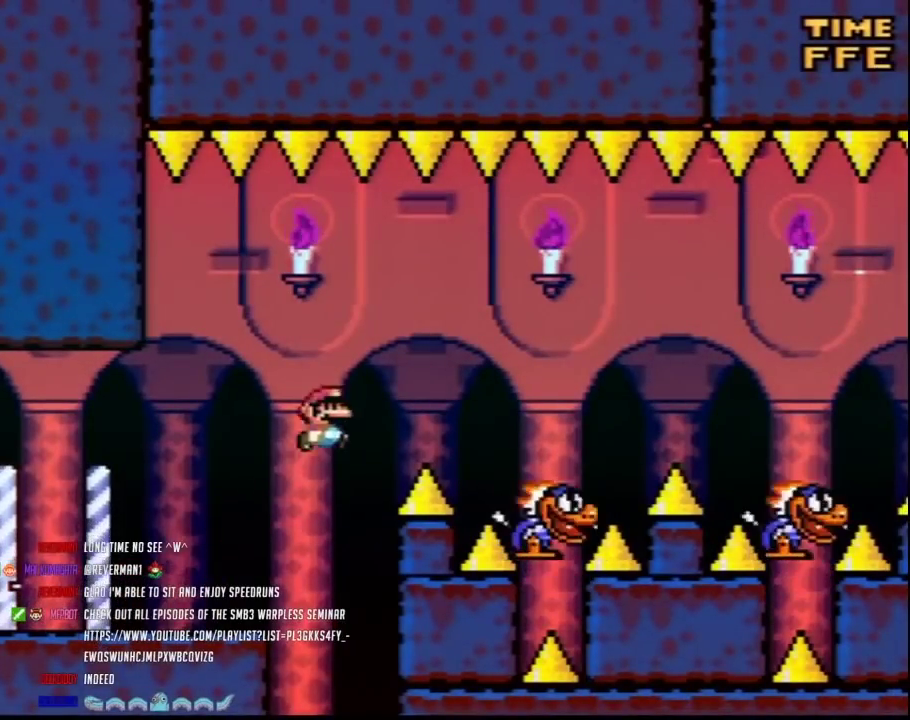
Gameplay with a controller (Nintendo layout); each line is a JSON object with the inputs held at the frame after it. "events" lists button and stick changes between this image and that frame as [ms after this image, input, new state], when the widget could be followed in between. Not read: B L3 R3.
{"buttons": ["Y", "DPAD_RIGHT"], "events": [[367, "DPAD_RIGHT", "up"], [400, "DPAD_LEFT", "down"], [500, "DPAD_LEFT", "up"], [500, "DPAD_RIGHT", "down"]]}
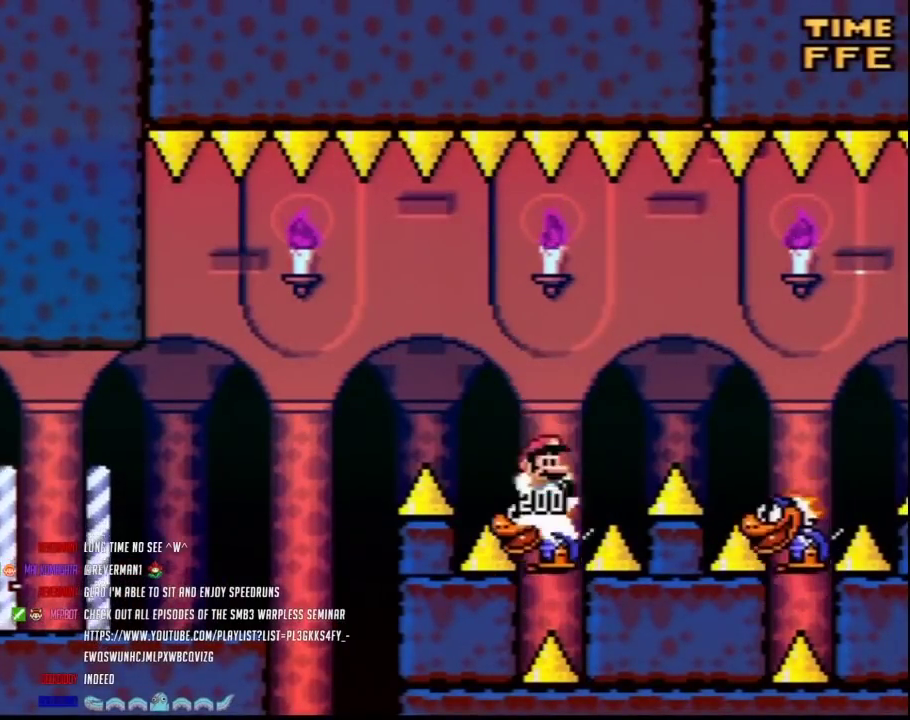
{"buttons": ["Y", "DPAD_LEFT"], "events": [[450, "DPAD_LEFT", "down"], [450, "DPAD_RIGHT", "up"]]}
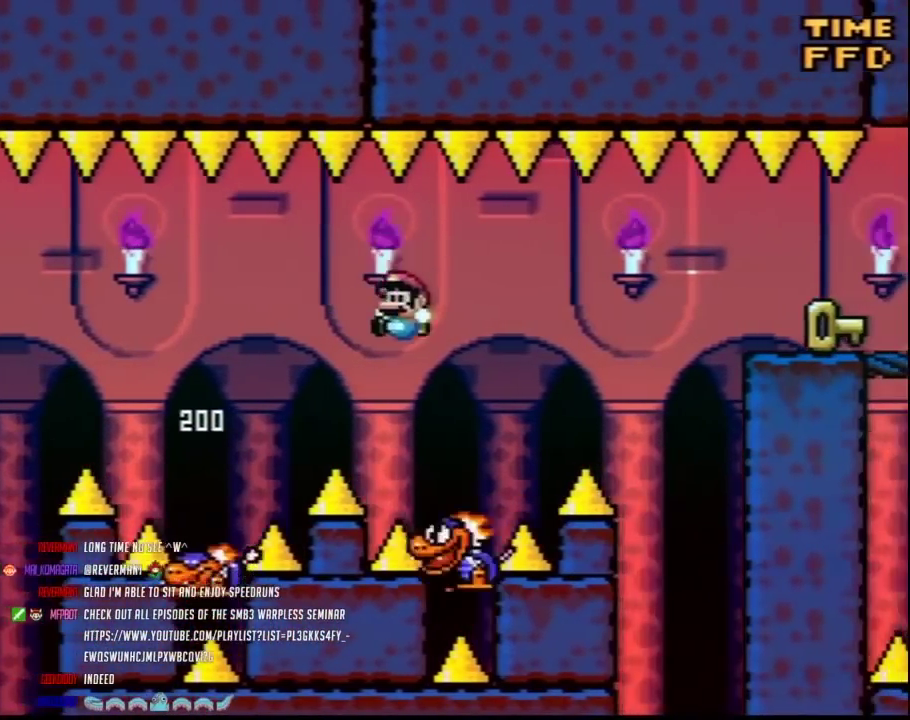
{"buttons": ["Y", "DPAD_RIGHT"], "events": [[33, "DPAD_LEFT", "up"], [67, "DPAD_RIGHT", "down"]]}
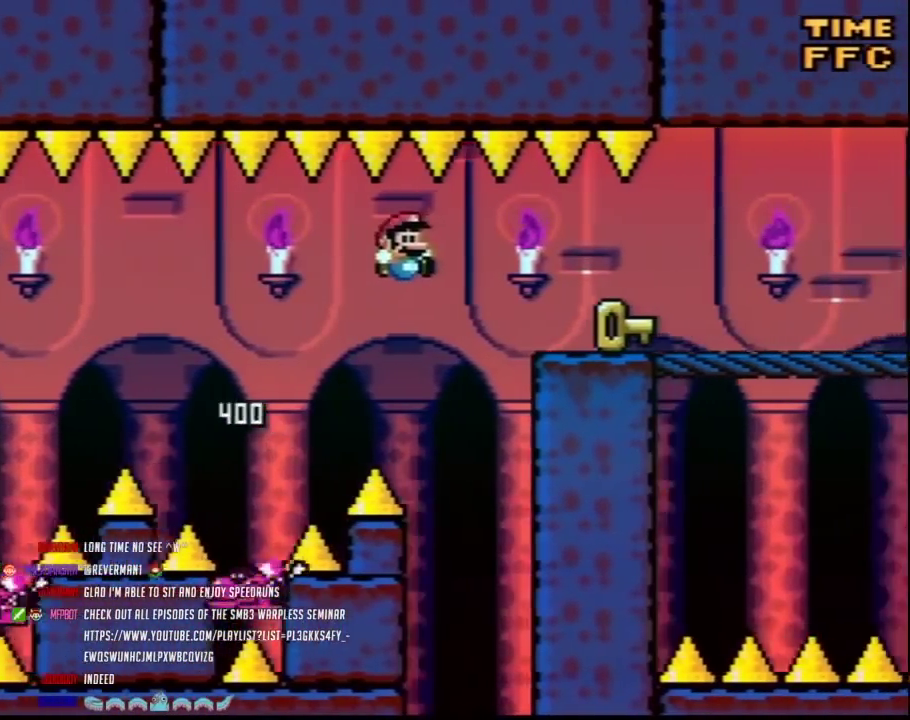
{"buttons": ["Y", "DPAD_LEFT"], "events": [[467, "DPAD_RIGHT", "up"], [500, "DPAD_LEFT", "down"]]}
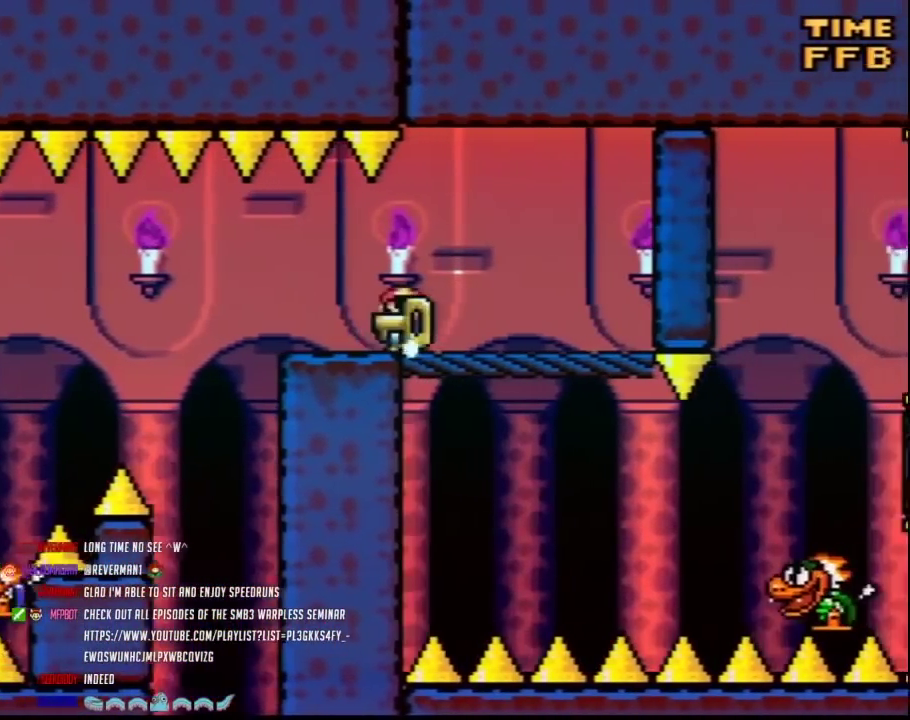
{"buttons": ["Y"], "events": [[133, "DPAD_LEFT", "up"], [150, "DPAD_RIGHT", "down"], [217, "DPAD_RIGHT", "up"]]}
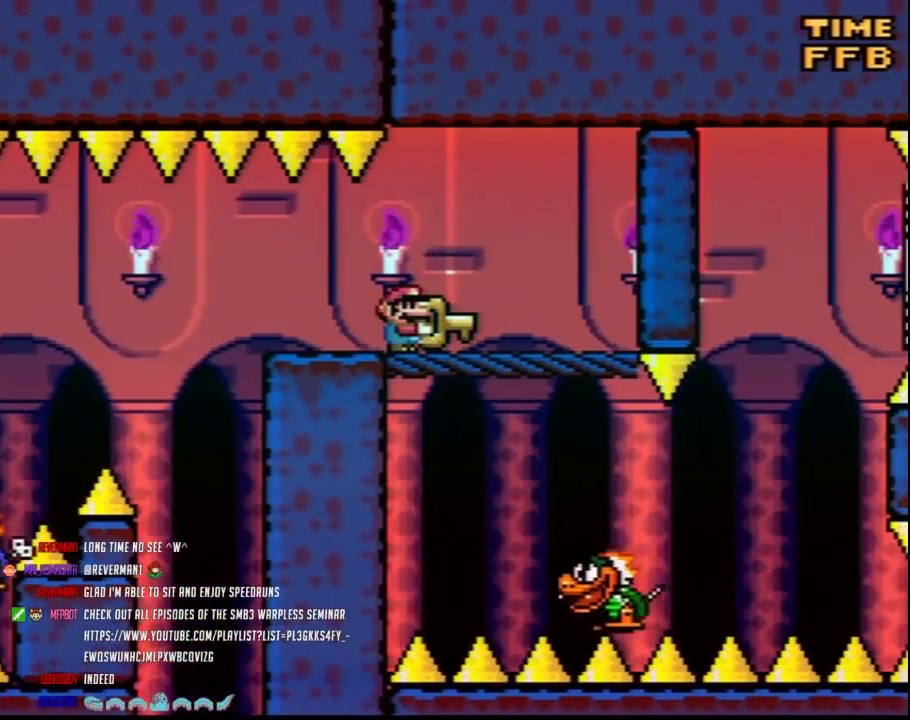
{"buttons": ["Y", "DPAD_RIGHT"], "events": [[500, "DPAD_RIGHT", "down"]]}
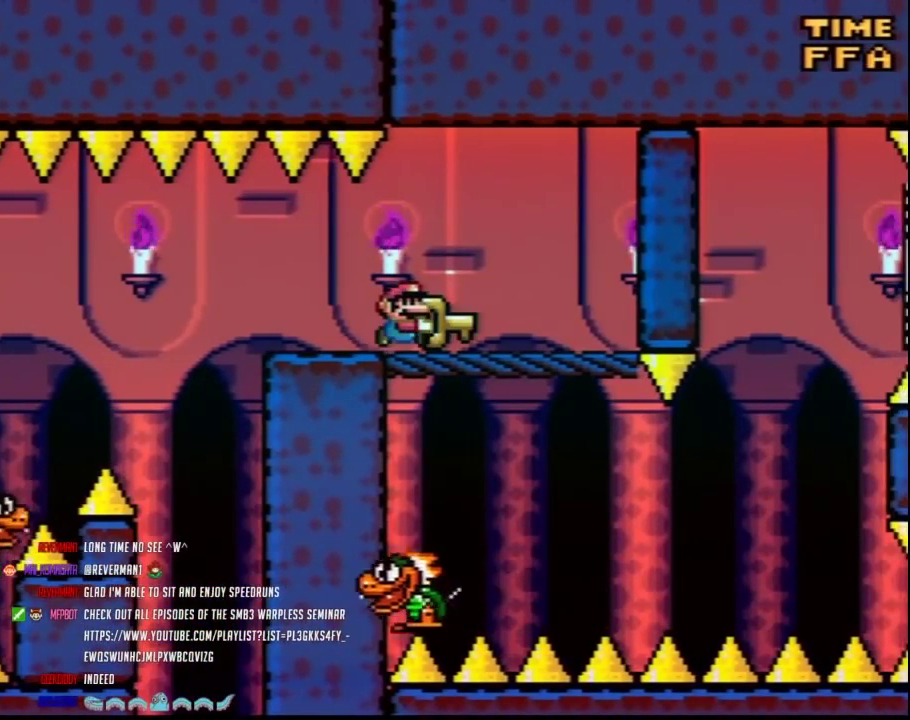
{"buttons": ["Y", "DPAD_RIGHT"], "events": []}
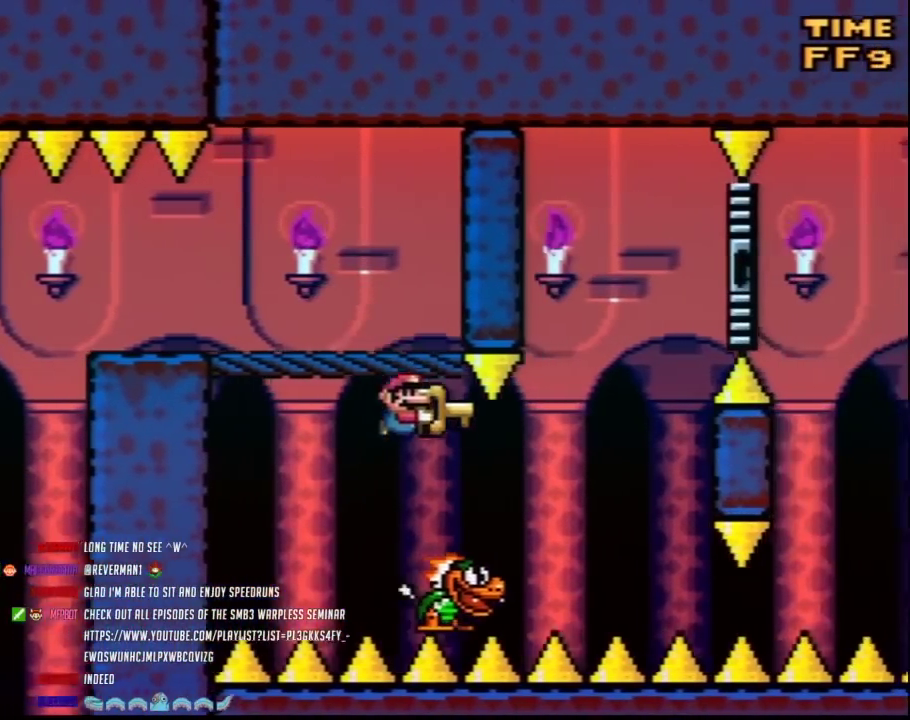
{"buttons": ["Y", "DPAD_RIGHT"], "events": []}
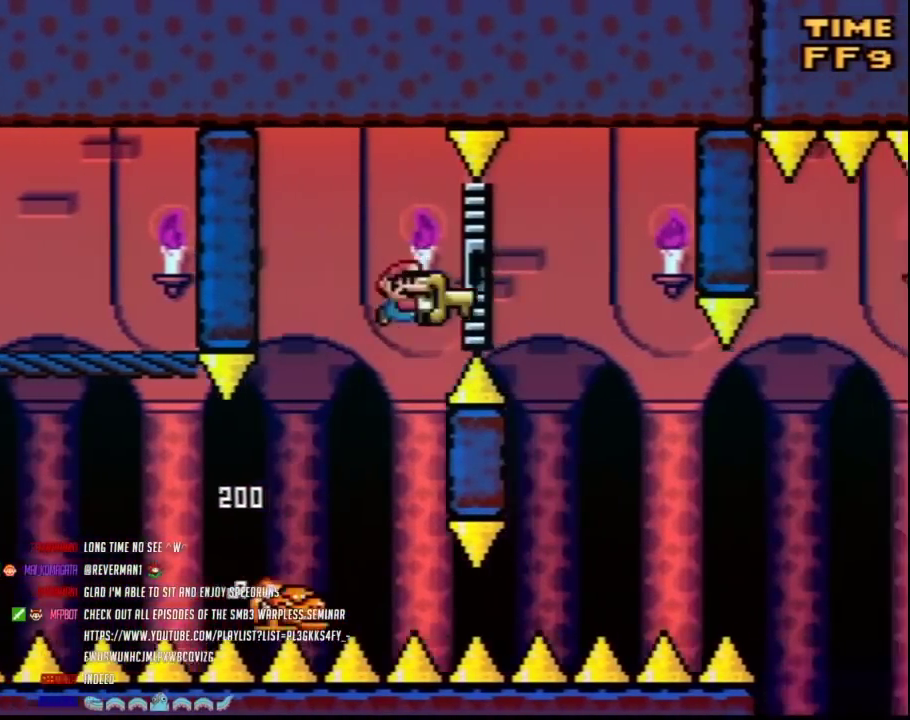
{"buttons": ["Y", "DPAD_LEFT"], "events": [[317, "DPAD_LEFT", "down"], [317, "DPAD_RIGHT", "up"]]}
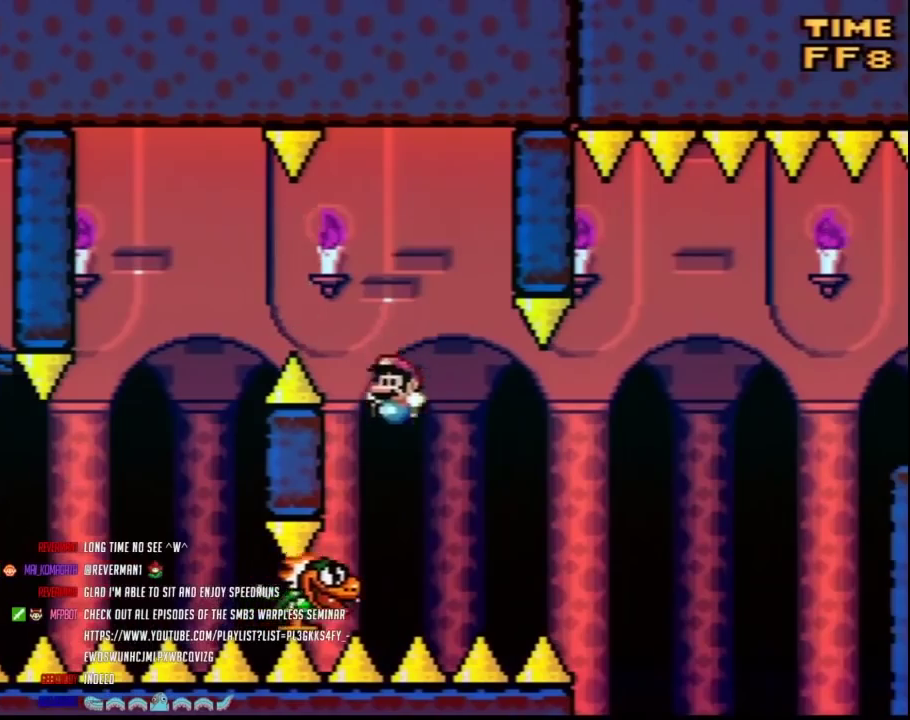
{"buttons": ["Y", "DPAD_RIGHT"], "events": [[67, "DPAD_LEFT", "up"], [67, "DPAD_RIGHT", "down"], [183, "DPAD_RIGHT", "up"], [217, "DPAD_LEFT", "down"], [383, "DPAD_LEFT", "up"], [383, "DPAD_RIGHT", "down"]]}
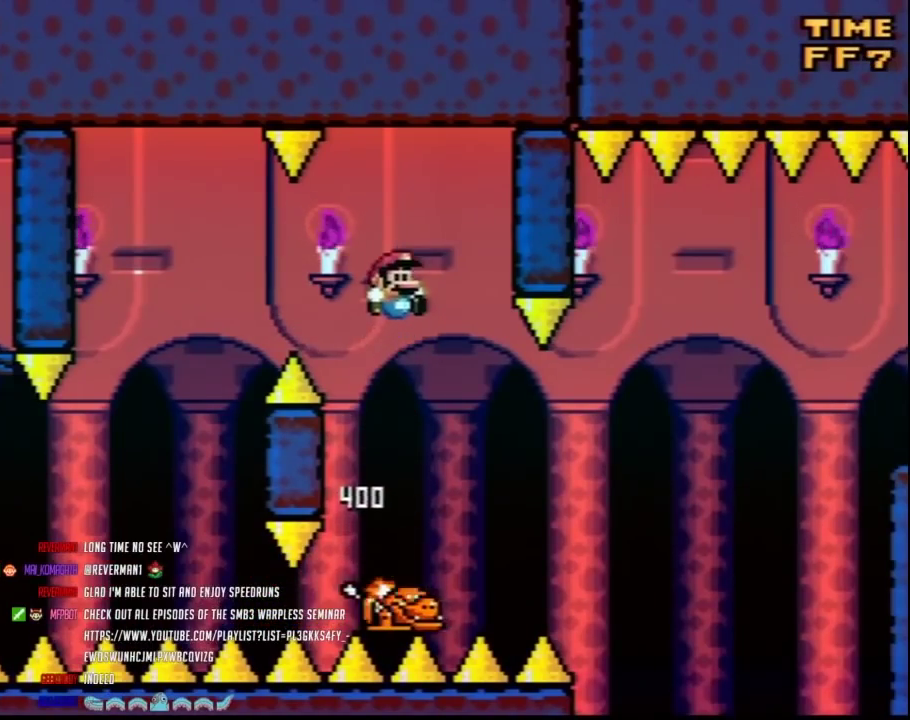
{"buttons": ["Y", "DPAD_RIGHT"], "events": []}
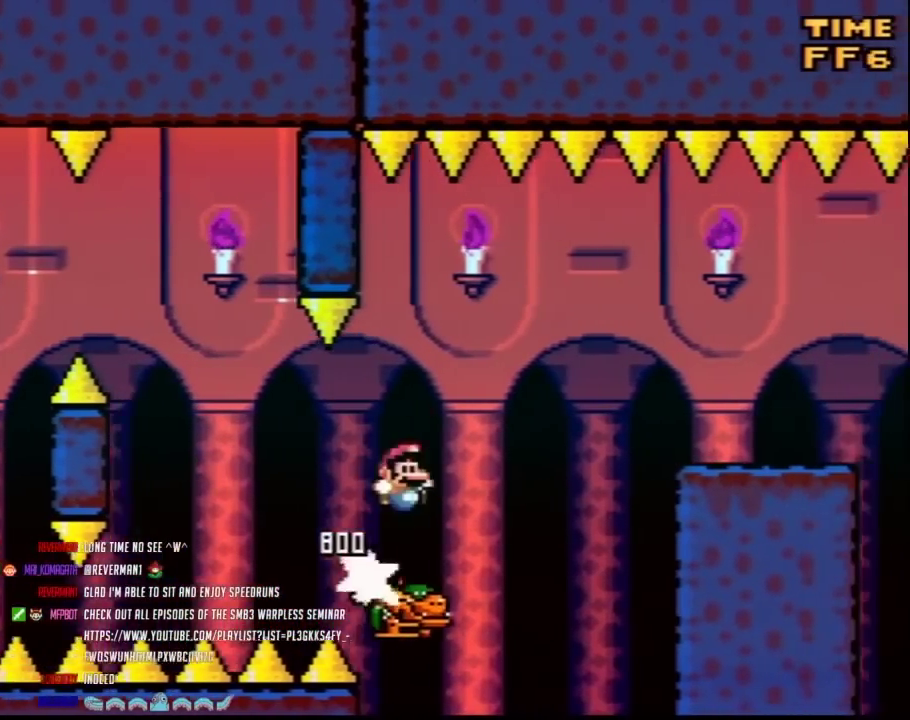
{"buttons": ["Y", "DPAD_RIGHT"], "events": []}
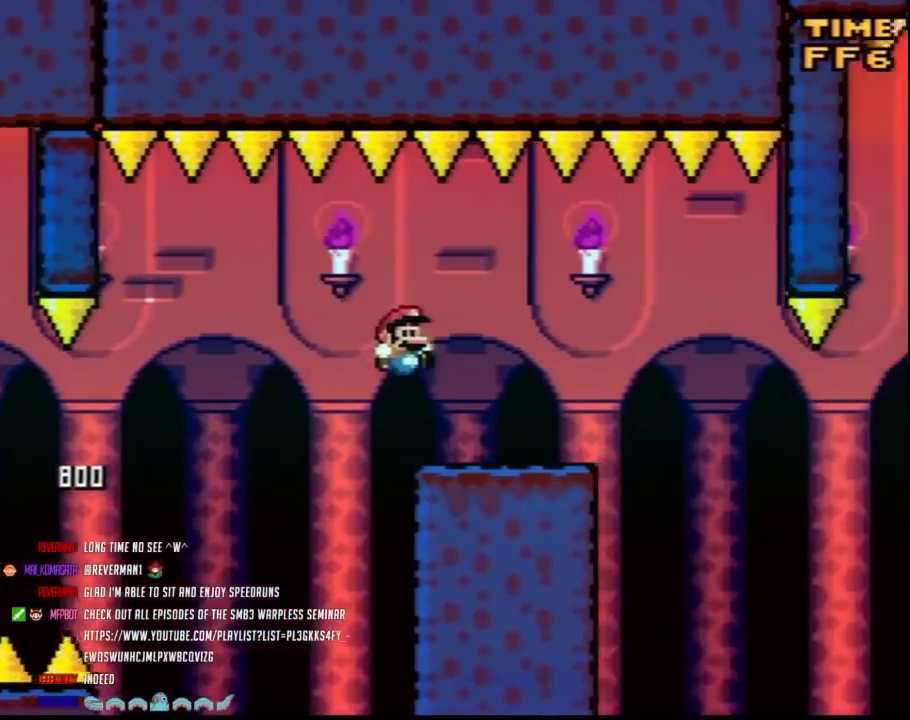
{"buttons": ["A", "Y", "DPAD_LEFT"], "events": [[383, "A", "down"], [433, "DPAD_LEFT", "down"], [433, "DPAD_RIGHT", "up"]]}
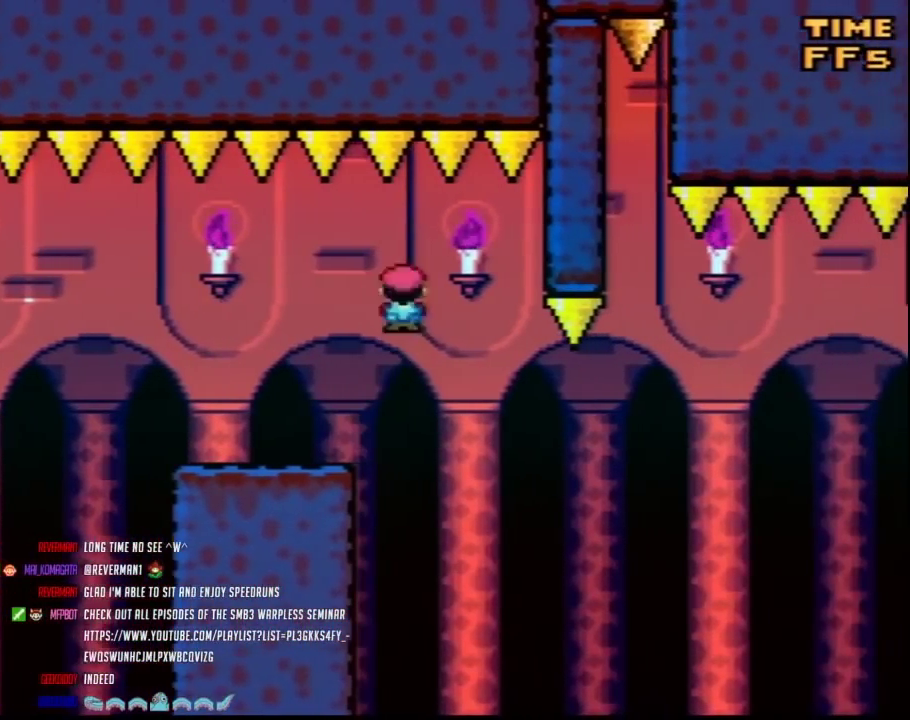
{"buttons": ["Y"], "events": [[67, "A", "up"], [350, "DPAD_LEFT", "up"], [383, "DPAD_RIGHT", "down"], [500, "DPAD_RIGHT", "up"]]}
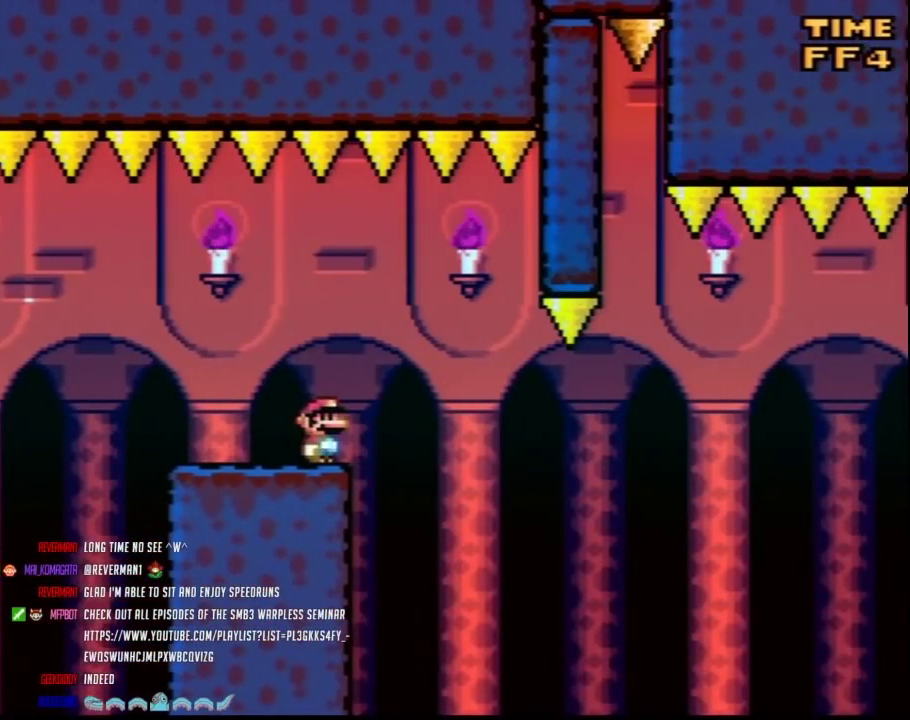
{"buttons": ["Y"], "events": [[167, "DPAD_RIGHT", "down"], [217, "DPAD_RIGHT", "up"]]}
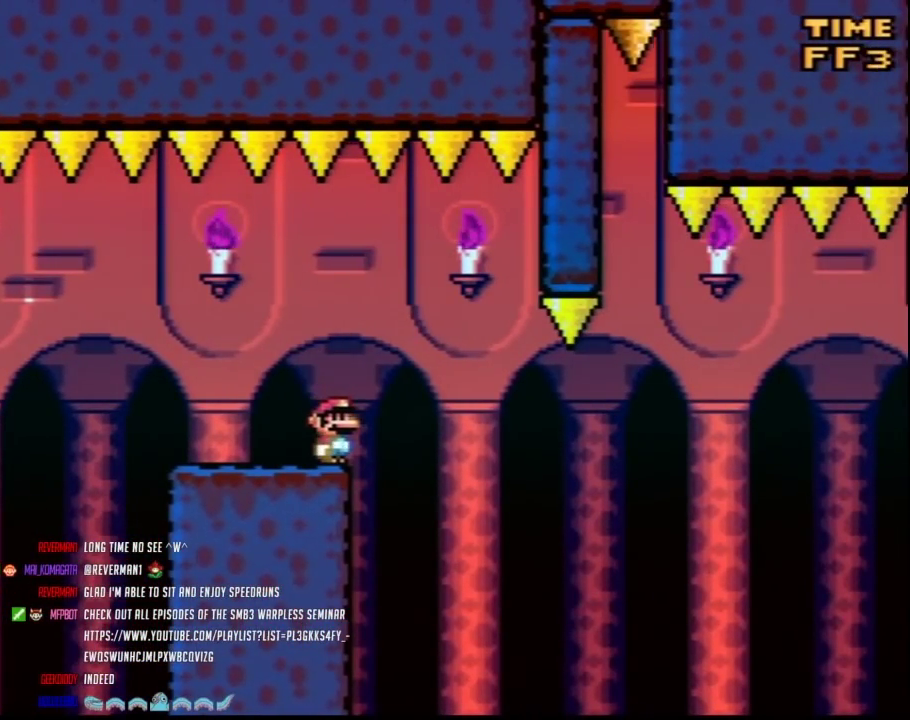
{"buttons": ["Y", "DPAD_RIGHT"], "events": [[250, "DPAD_RIGHT", "down"], [283, "A", "down"], [350, "A", "up"]]}
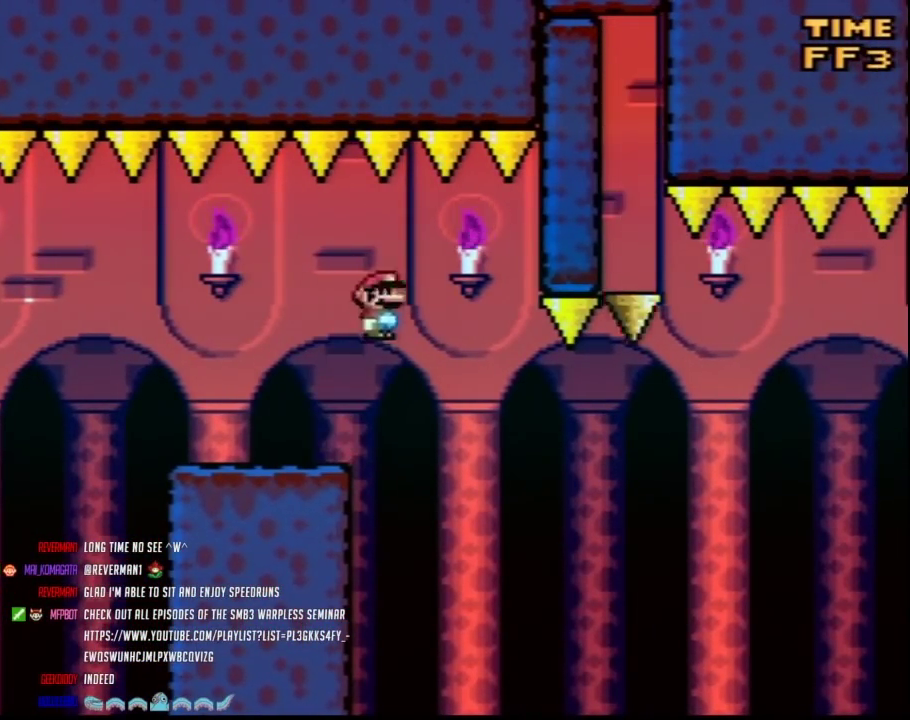
{"buttons": ["Y", "DPAD_RIGHT"], "events": [[67, "DPAD_RIGHT", "up"], [133, "DPAD_RIGHT", "down"], [250, "DPAD_RIGHT", "up"], [400, "DPAD_LEFT", "down"], [450, "DPAD_LEFT", "up"], [467, "DPAD_RIGHT", "down"]]}
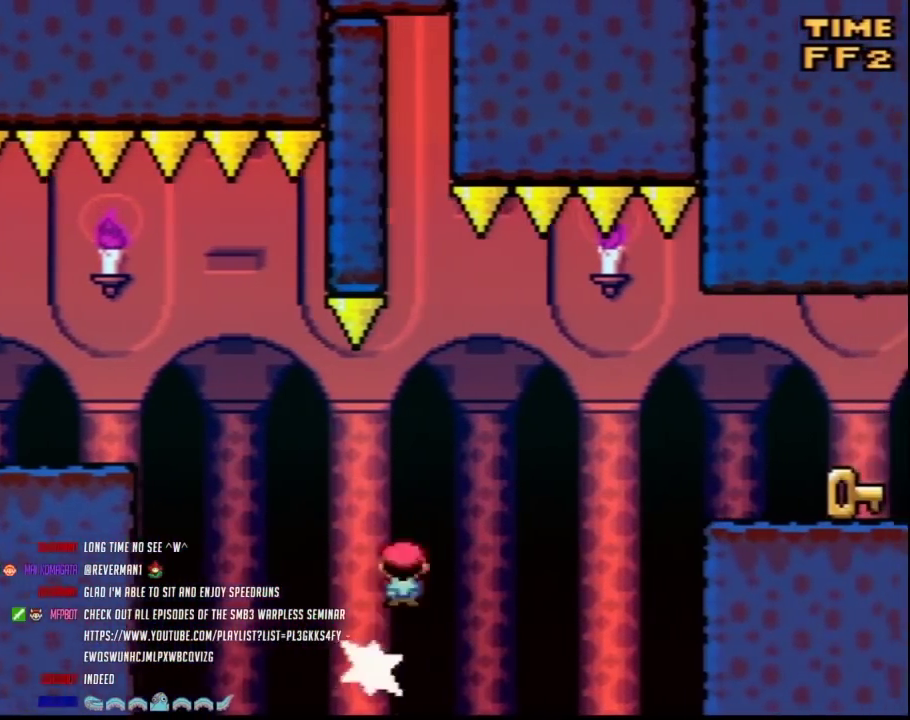
{"buttons": ["Y", "DPAD_RIGHT"], "events": []}
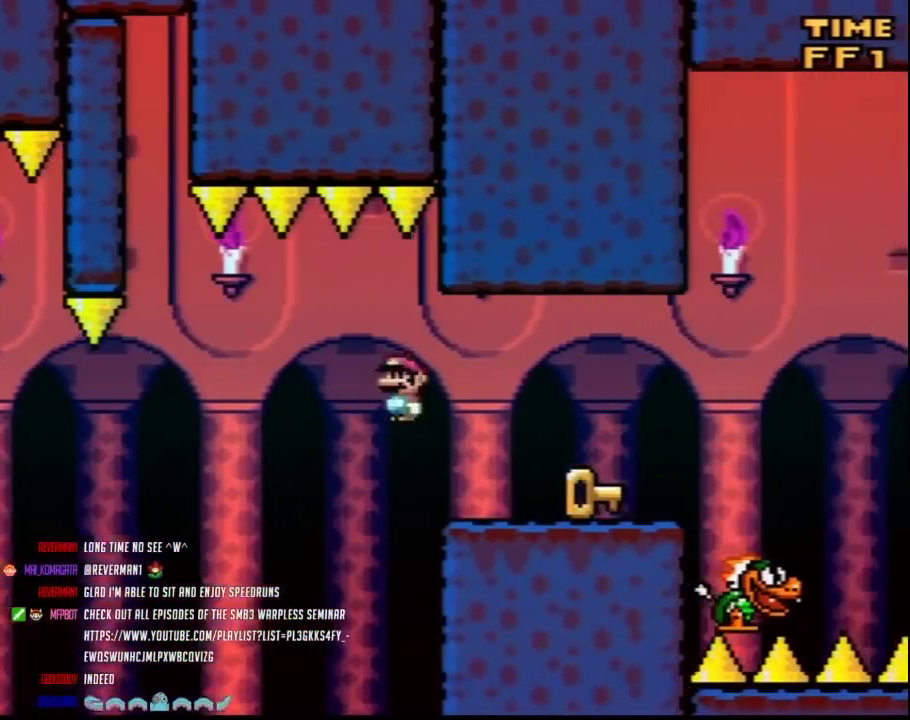
{"buttons": ["Y", "DPAD_RIGHT"], "events": []}
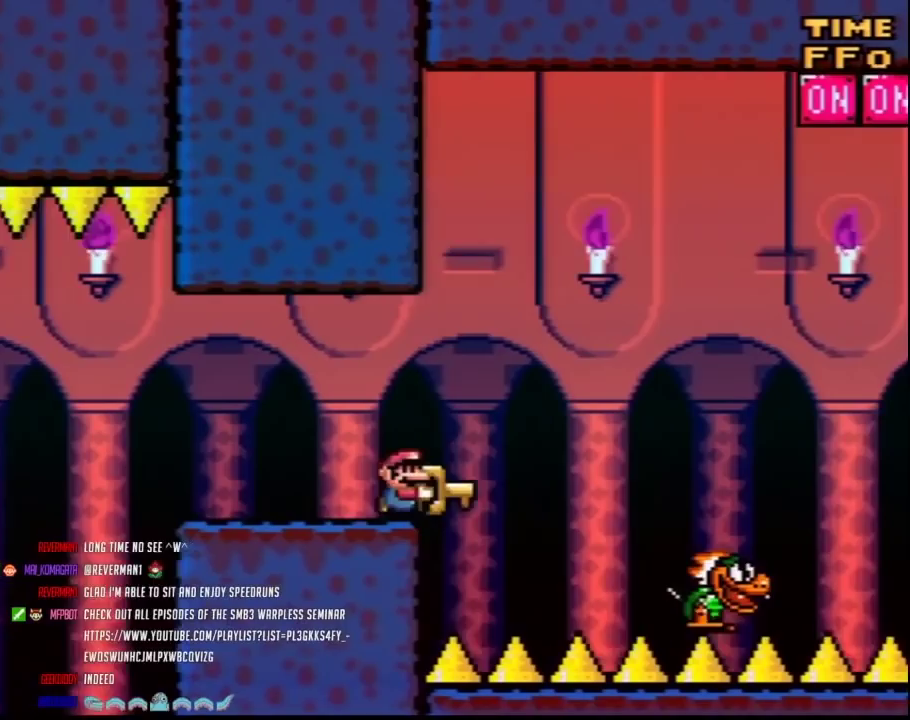
{"buttons": ["Y", "DPAD_LEFT"], "events": [[133, "DPAD_LEFT", "down"], [133, "DPAD_RIGHT", "up"], [350, "DPAD_LEFT", "up"], [383, "DPAD_RIGHT", "down"], [500, "DPAD_LEFT", "down"], [500, "DPAD_RIGHT", "up"]]}
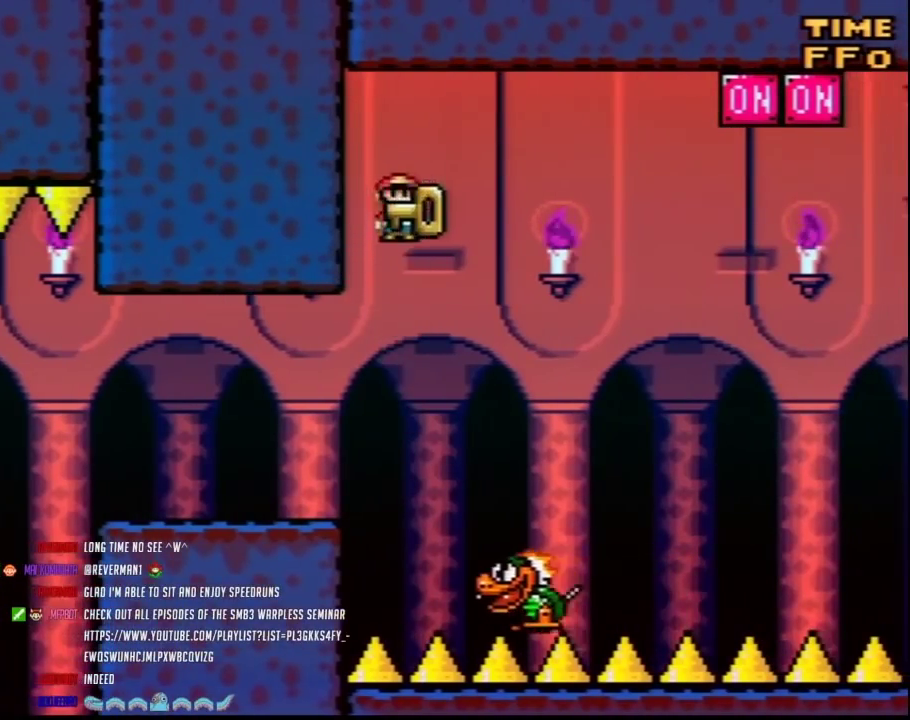
{"buttons": ["Y", "DPAD_RIGHT"], "events": [[100, "DPAD_LEFT", "up"], [133, "DPAD_RIGHT", "down"], [250, "DPAD_LEFT", "down"], [250, "DPAD_RIGHT", "up"], [350, "DPAD_LEFT", "up"], [383, "DPAD_RIGHT", "down"]]}
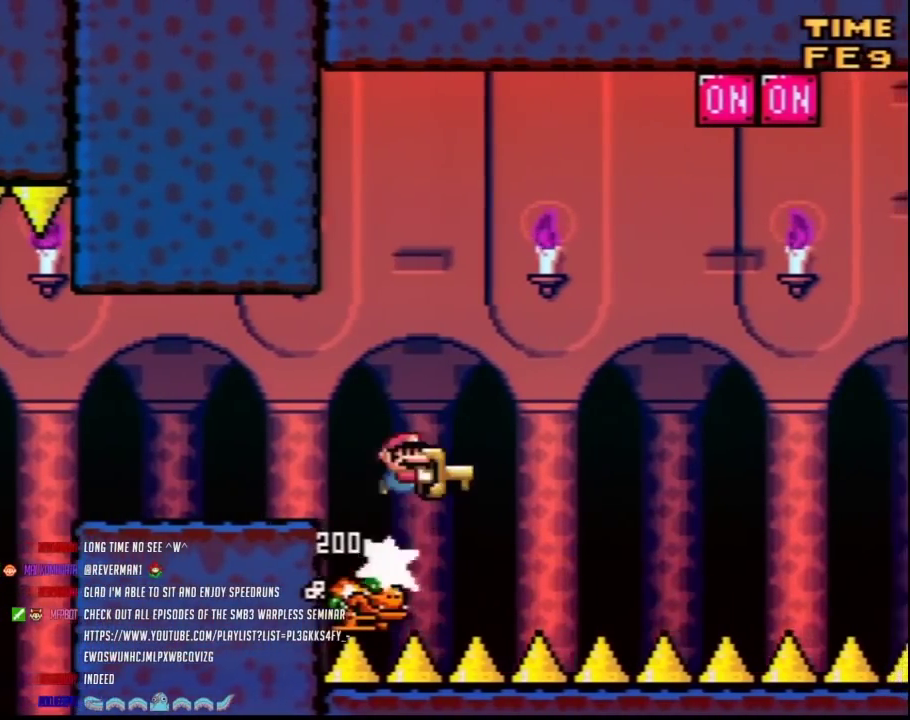
{"buttons": ["Y", "DPAD_LEFT"], "events": [[283, "DPAD_RIGHT", "up"], [317, "DPAD_LEFT", "down"]]}
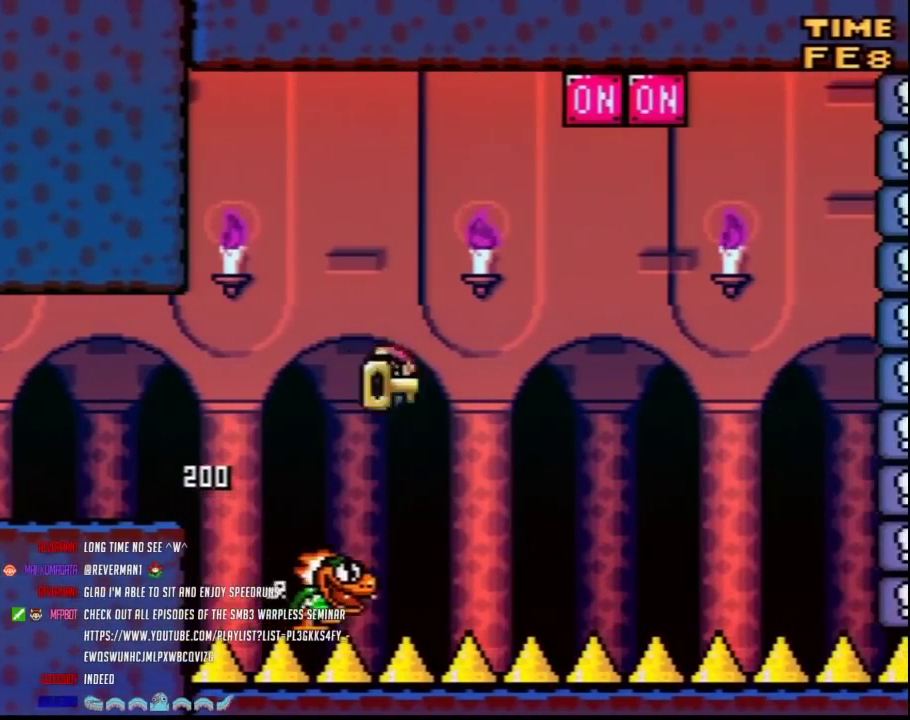
{"buttons": ["DPAD_UP", "DPAD_RIGHT"], "events": [[33, "DPAD_UP", "down"], [67, "DPAD_LEFT", "up"], [67, "DPAD_RIGHT", "down"], [67, "DPAD_UP", "up"], [250, "DPAD_UP", "down"], [500, "Y", "up"]]}
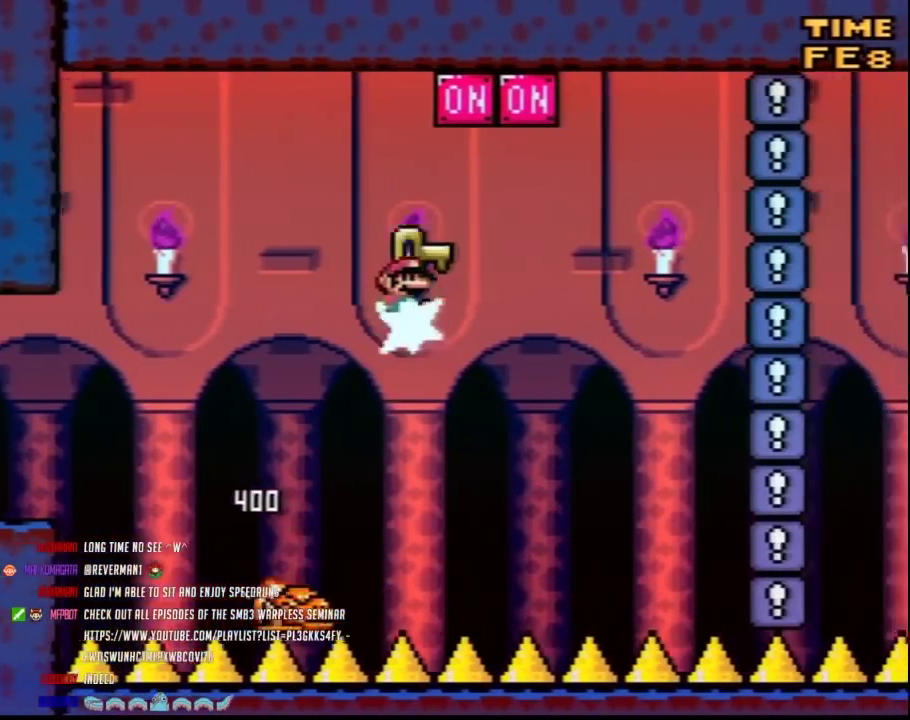
{"buttons": ["Y", "DPAD_RIGHT"], "events": [[117, "Y", "down"], [183, "DPAD_RIGHT", "up"], [217, "DPAD_LEFT", "down"], [217, "DPAD_UP", "up"], [317, "DPAD_UP", "down"], [383, "DPAD_LEFT", "up"], [383, "DPAD_RIGHT", "down"], [383, "DPAD_UP", "up"]]}
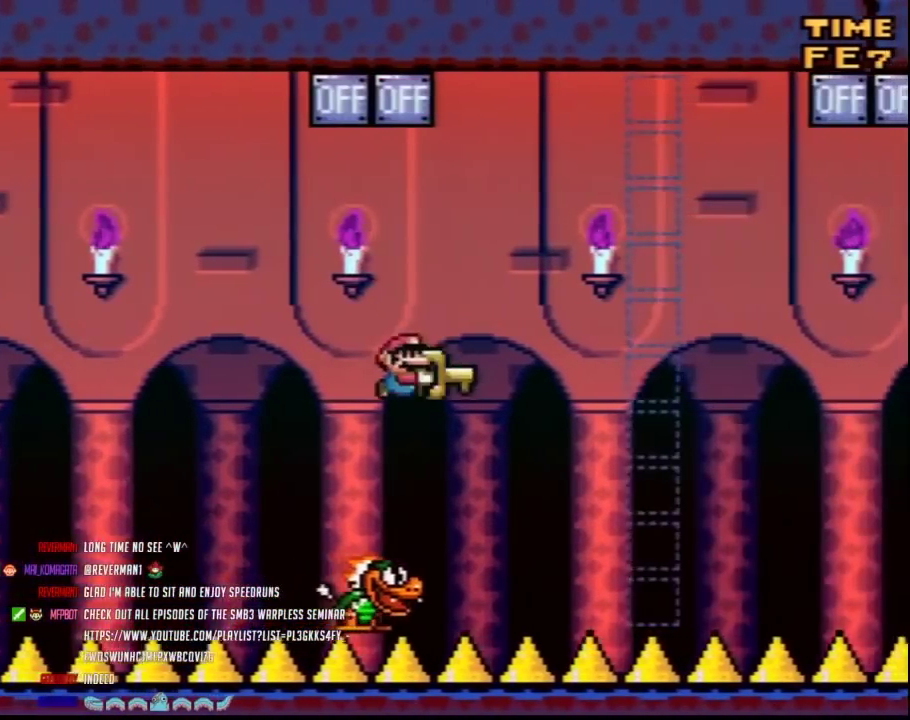
{"buttons": ["Y", "DPAD_LEFT"], "events": [[350, "DPAD_LEFT", "down"], [350, "DPAD_RIGHT", "up"]]}
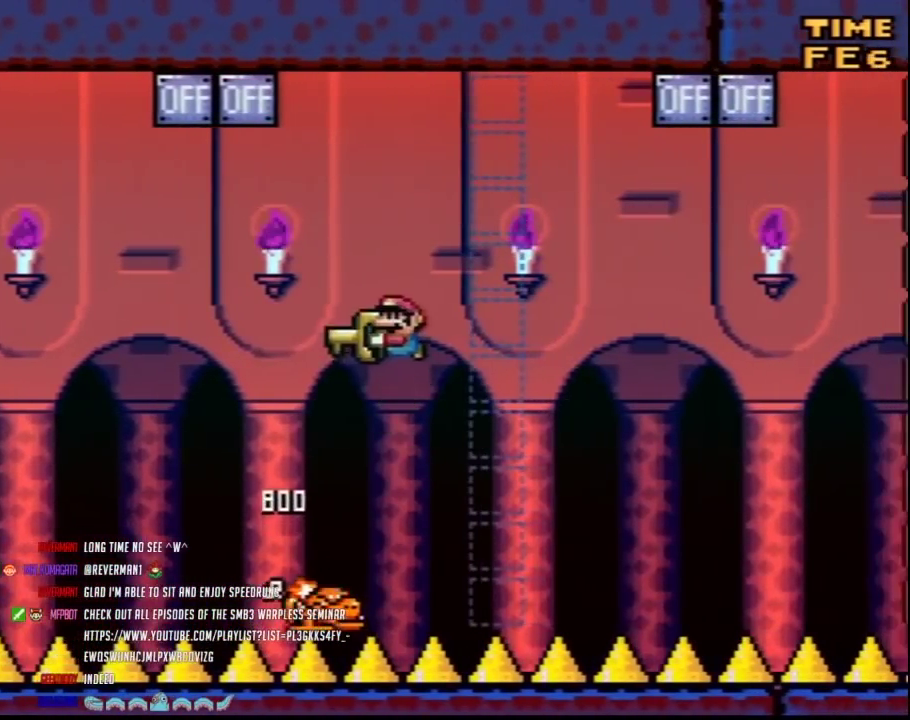
{"buttons": ["Y", "DPAD_RIGHT"], "events": [[100, "DPAD_LEFT", "up"], [100, "DPAD_RIGHT", "down"]]}
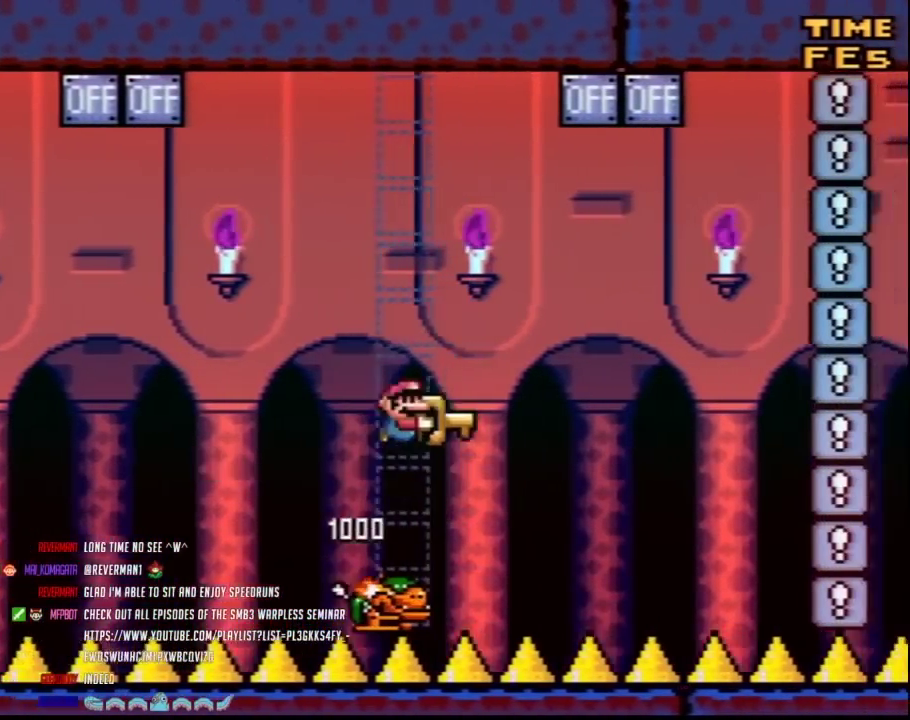
{"buttons": ["Y", "DPAD_LEFT"], "events": [[283, "Y", "up"], [350, "Y", "down"], [433, "DPAD_LEFT", "down"], [433, "DPAD_RIGHT", "up"]]}
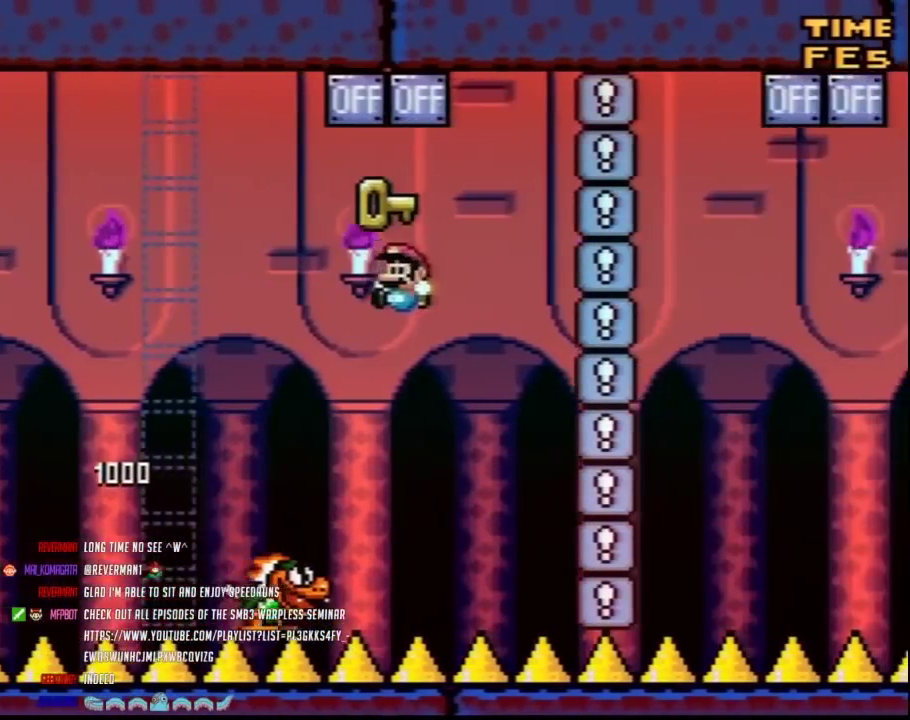
{"buttons": ["Y", "DPAD_RIGHT"], "events": [[117, "DPAD_LEFT", "up"], [167, "DPAD_RIGHT", "down"]]}
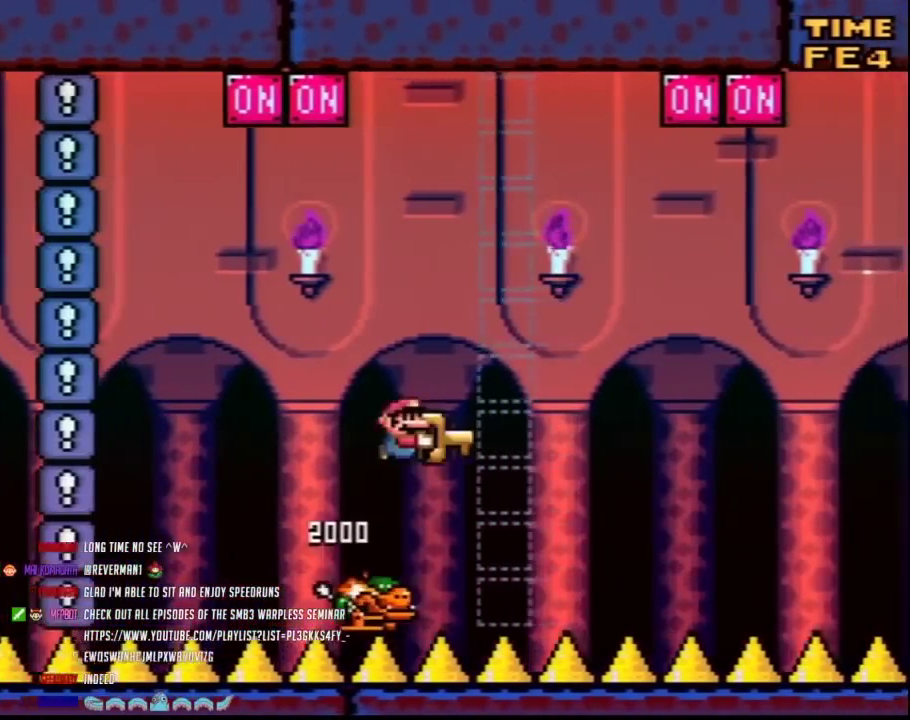
{"buttons": ["Y", "DPAD_UP", "DPAD_RIGHT"], "events": [[150, "DPAD_LEFT", "down"], [150, "DPAD_RIGHT", "up"], [367, "DPAD_LEFT", "up"], [367, "DPAD_RIGHT", "down"], [367, "DPAD_UP", "down"]]}
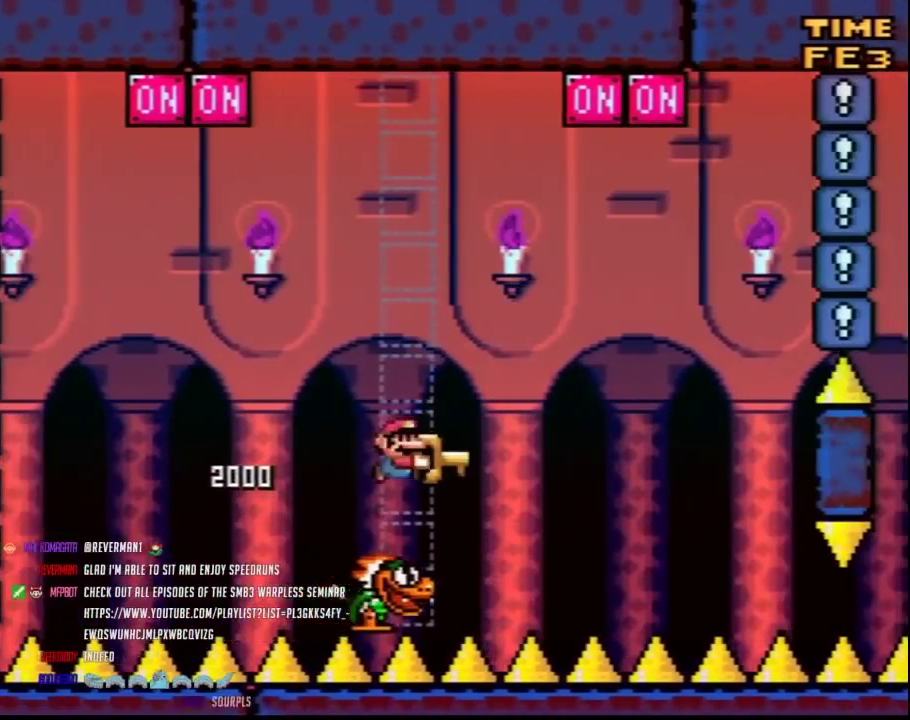
{"buttons": ["Y", "DPAD_UP"], "events": [[317, "Y", "up"], [433, "Y", "down"], [500, "DPAD_RIGHT", "up"]]}